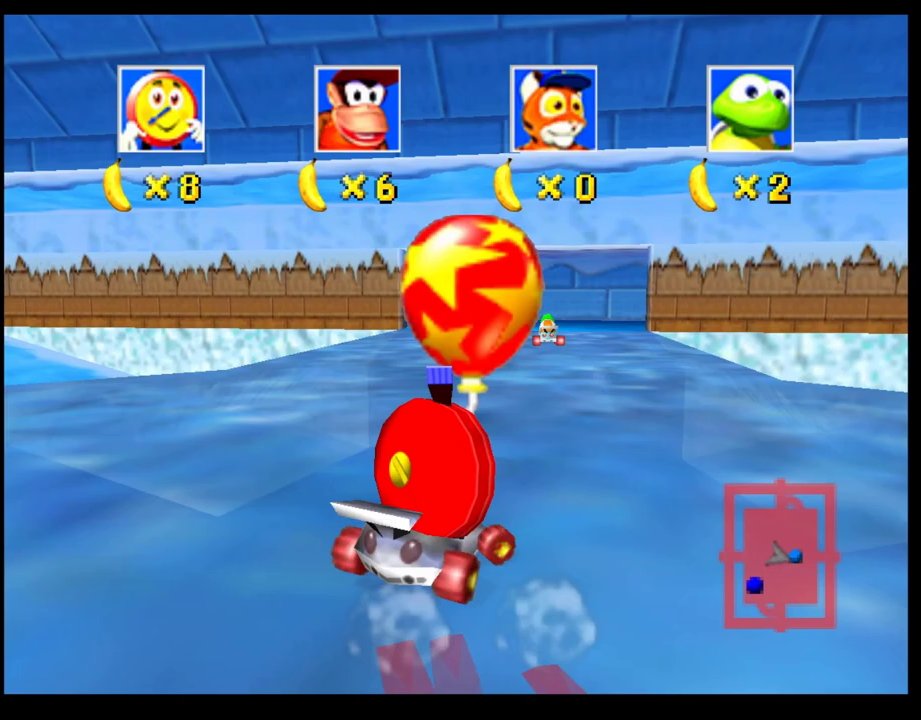
Gameplay with a controller (PlayStation layout); each line is a JSON object with the inputs held at the frame after it. "events" lists button and stick changes between this image and that frame as [ms after this image, input, new state], when the widget could be followed in between. Not read: R3 right_stick.
{"buttons": ["SQUARE"], "left_stick": "down", "events": [[83, "L1", "down"], [150, "L1", "up"], [383, "left_stick", "down-left"], [450, "left_stick", "down"], [483, "SQUARE", "down"]]}
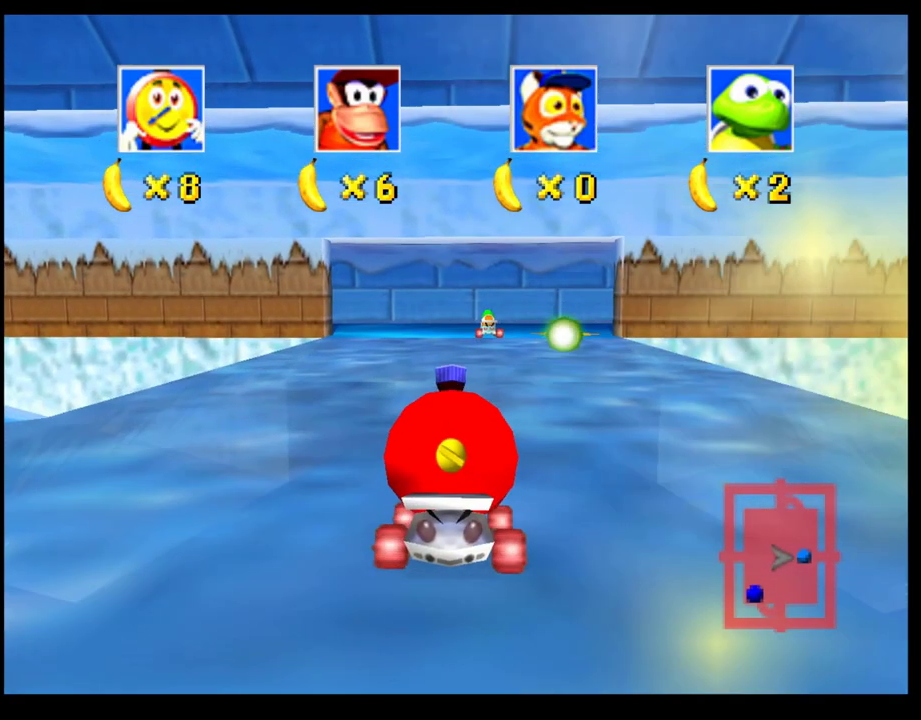
{"buttons": ["SQUARE"], "left_stick": "down", "events": []}
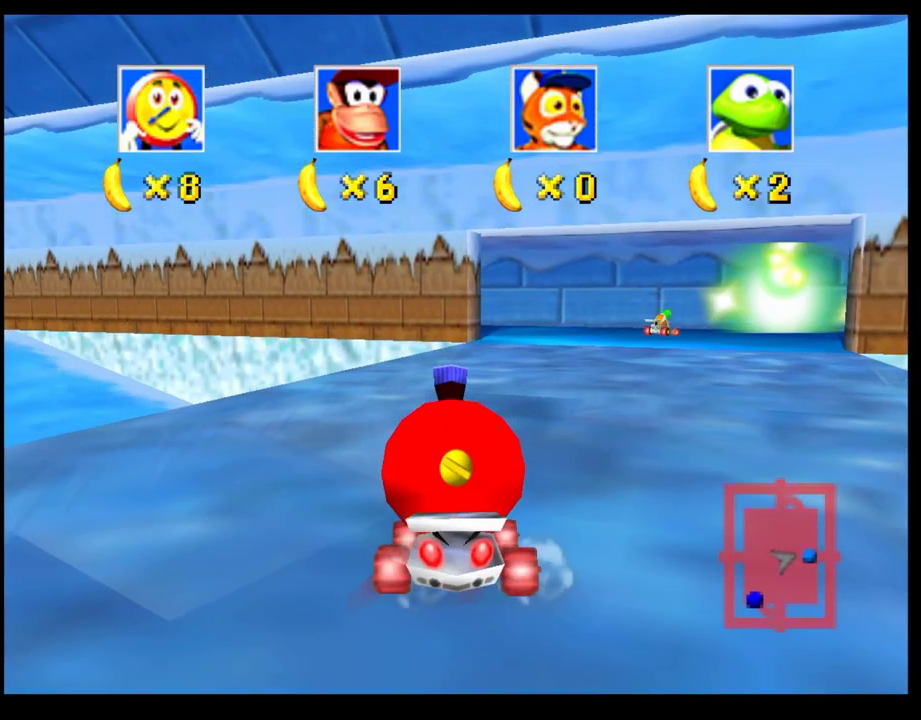
{"buttons": ["SQUARE"], "left_stick": "down-right", "events": [[483, "left_stick", "down-right"]]}
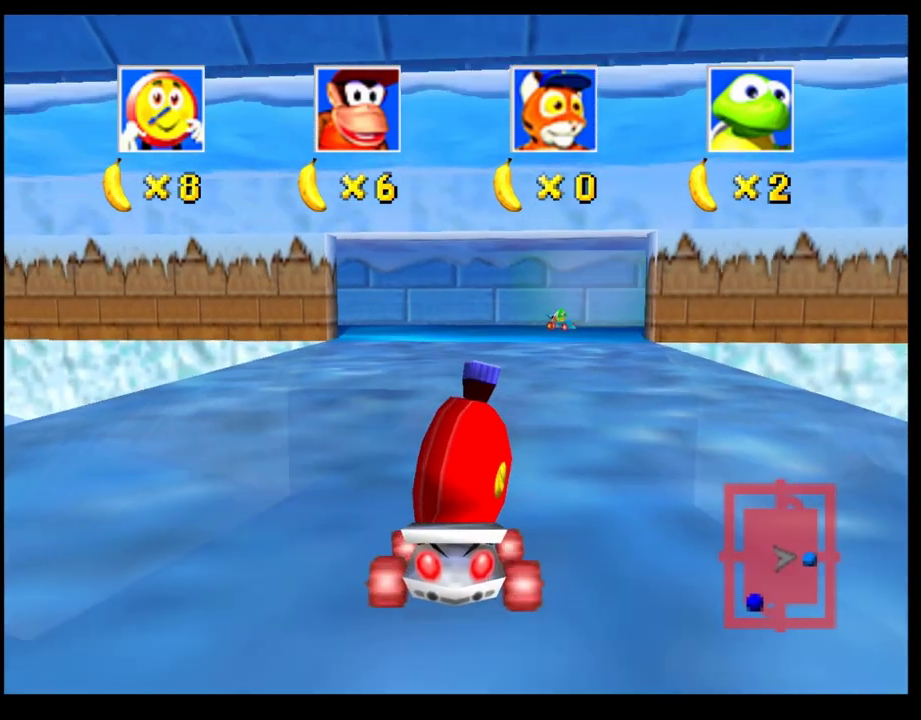
{"buttons": ["SQUARE"], "left_stick": "down-left", "events": [[183, "left_stick", "down"], [450, "left_stick", "down-left"]]}
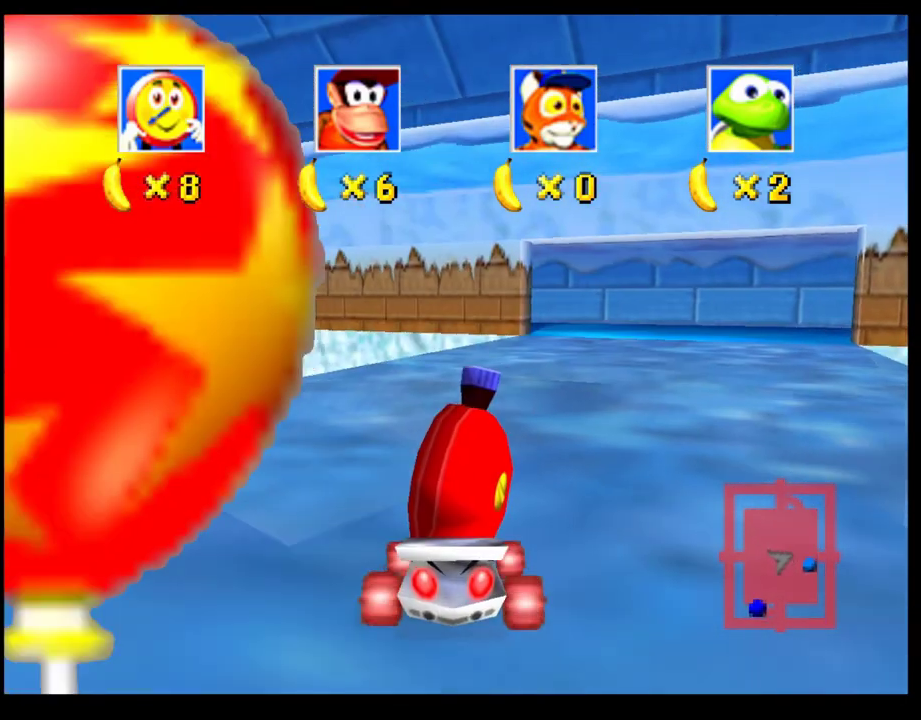
{"buttons": ["SQUARE"], "left_stick": "down", "events": [[367, "left_stick", "down"]]}
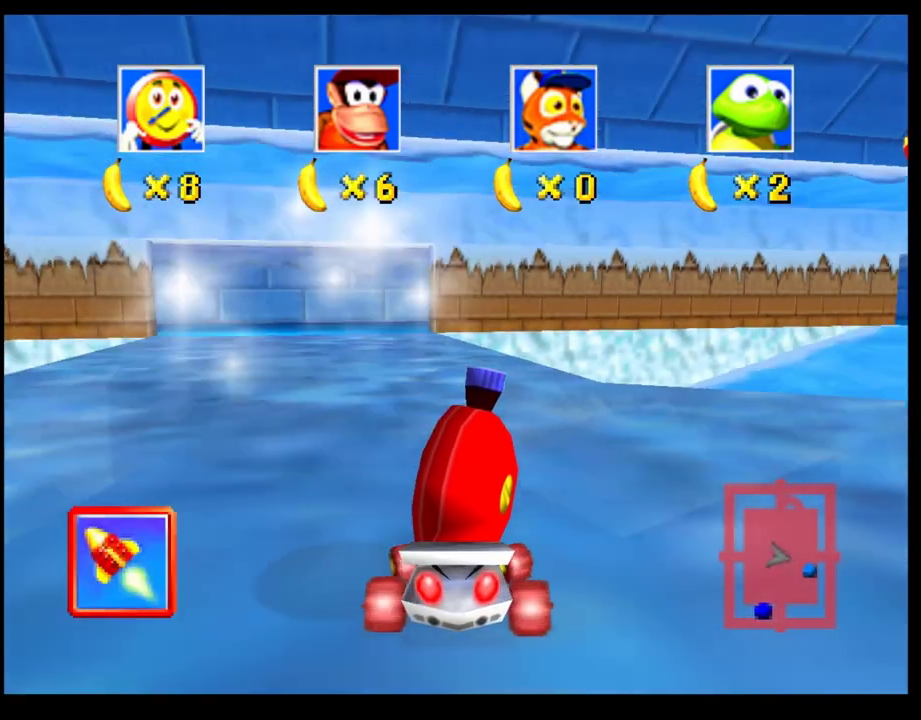
{"buttons": ["CROSS"], "left_stick": "center", "events": [[33, "left_stick", "down-right"], [317, "left_stick", "center"], [350, "SQUARE", "up"], [467, "CROSS", "down"]]}
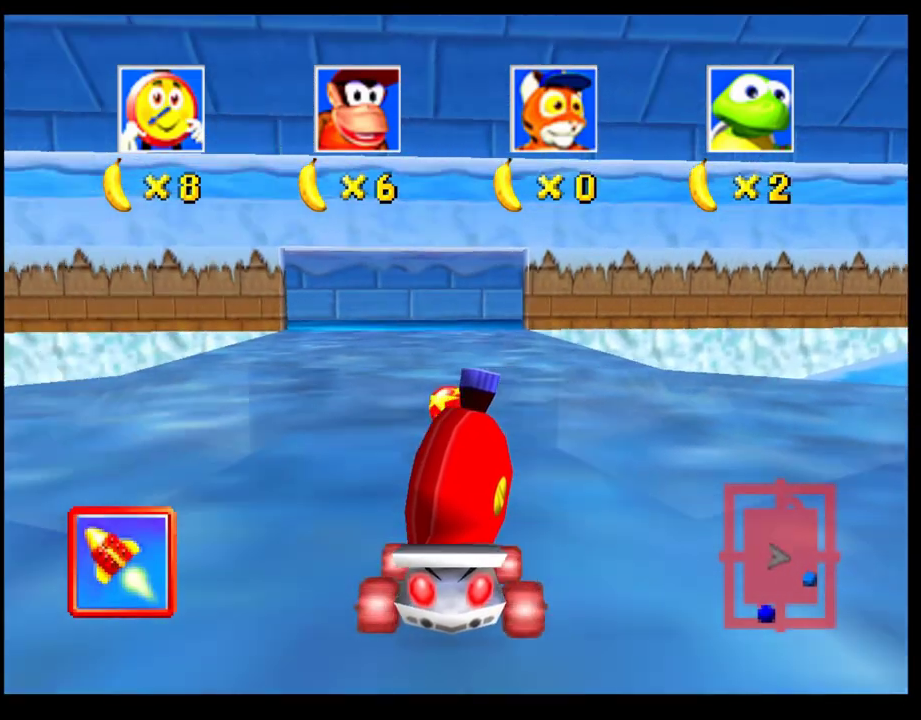
{"buttons": ["CROSS"], "left_stick": "center", "events": []}
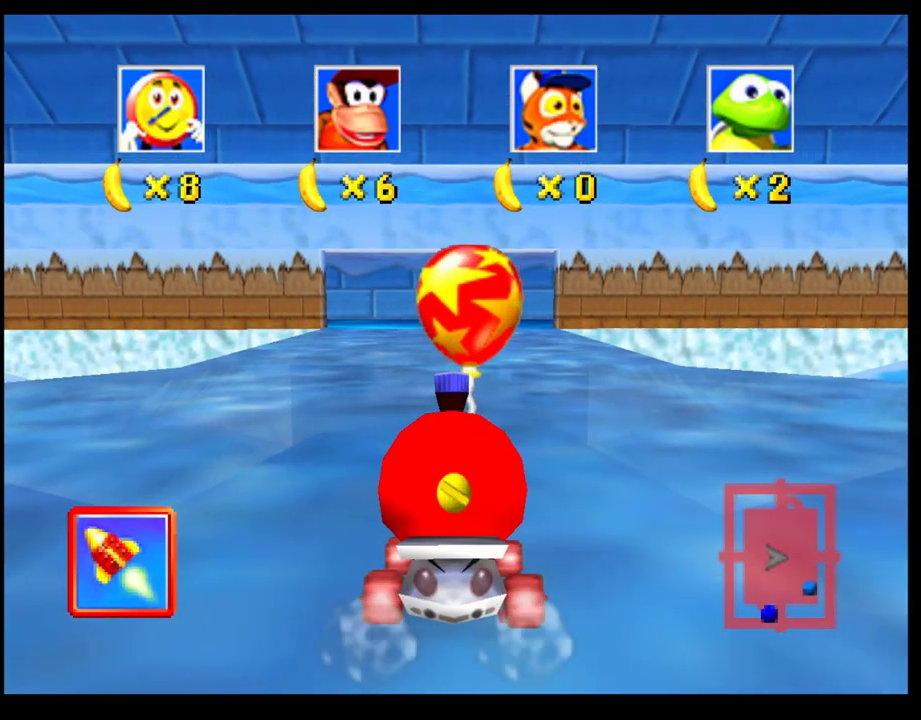
{"buttons": ["CROSS"], "left_stick": "center", "events": []}
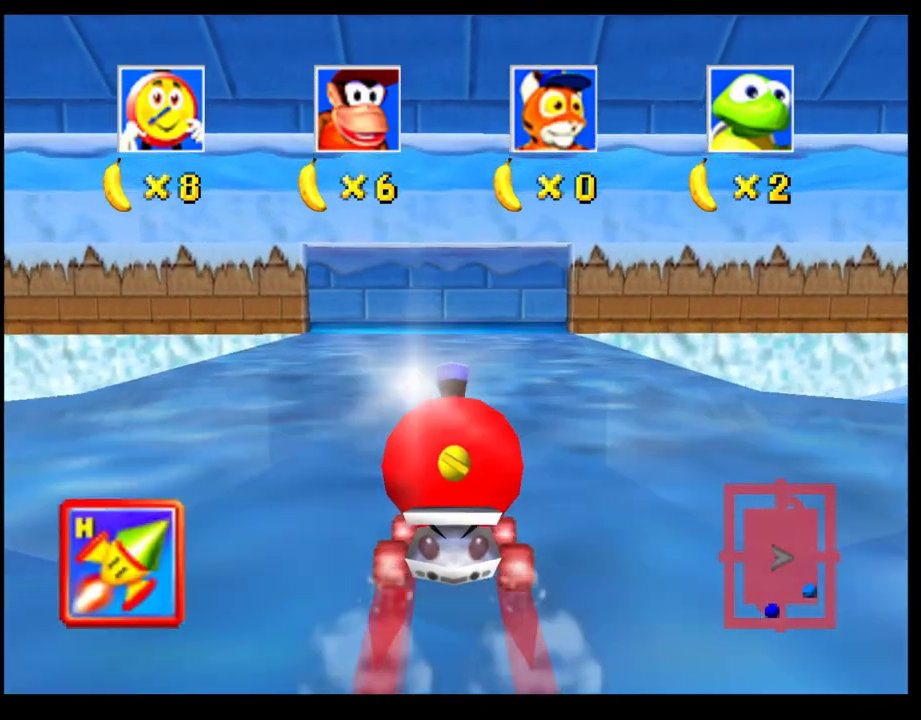
{"buttons": ["CROSS", "R1"], "left_stick": "right", "events": [[183, "left_stick", "right"], [200, "R1", "down"]]}
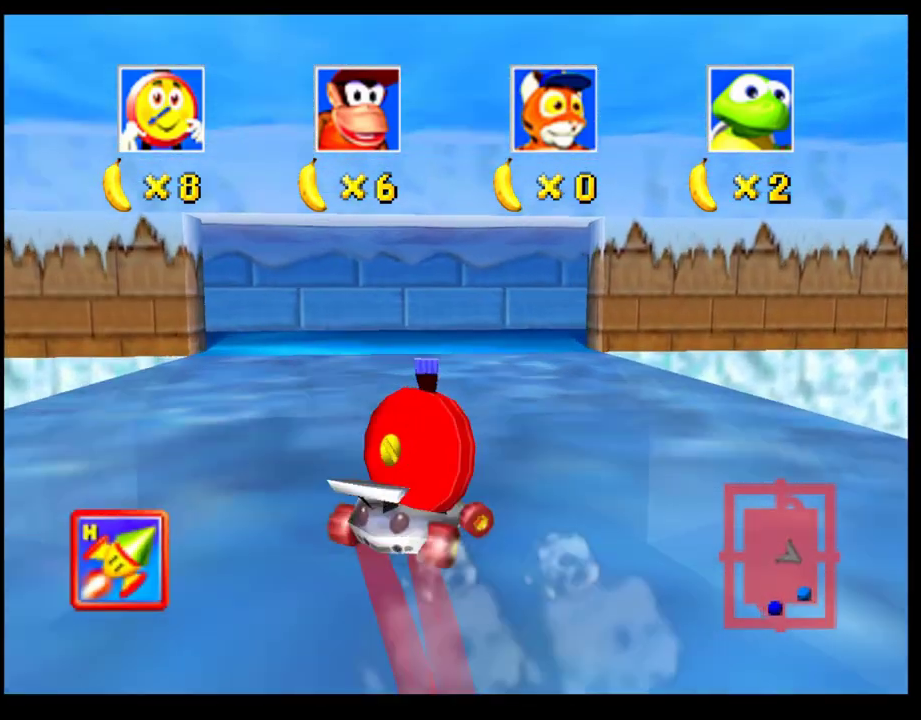
{"buttons": ["SQUARE"], "left_stick": "right", "events": [[233, "CROSS", "up"], [233, "R1", "up"], [283, "SQUARE", "down"]]}
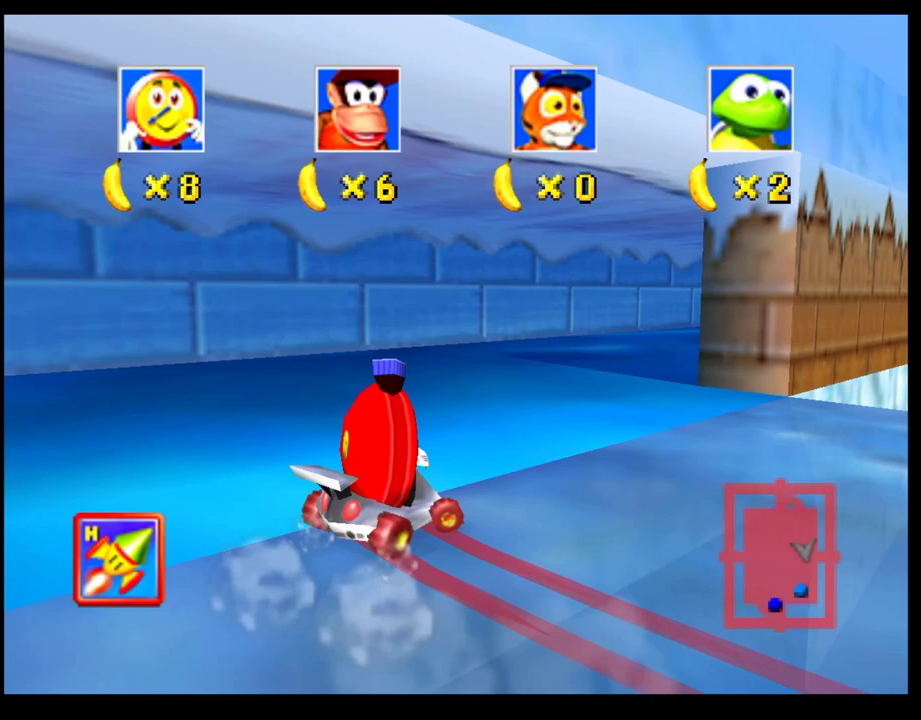
{"buttons": ["CROSS"], "left_stick": "right", "events": [[17, "SQUARE", "up"], [133, "CROSS", "down"], [200, "CROSS", "up"], [250, "left_stick", "center"], [300, "CROSS", "down"], [333, "left_stick", "right"], [367, "CROSS", "up"], [433, "CROSS", "down"]]}
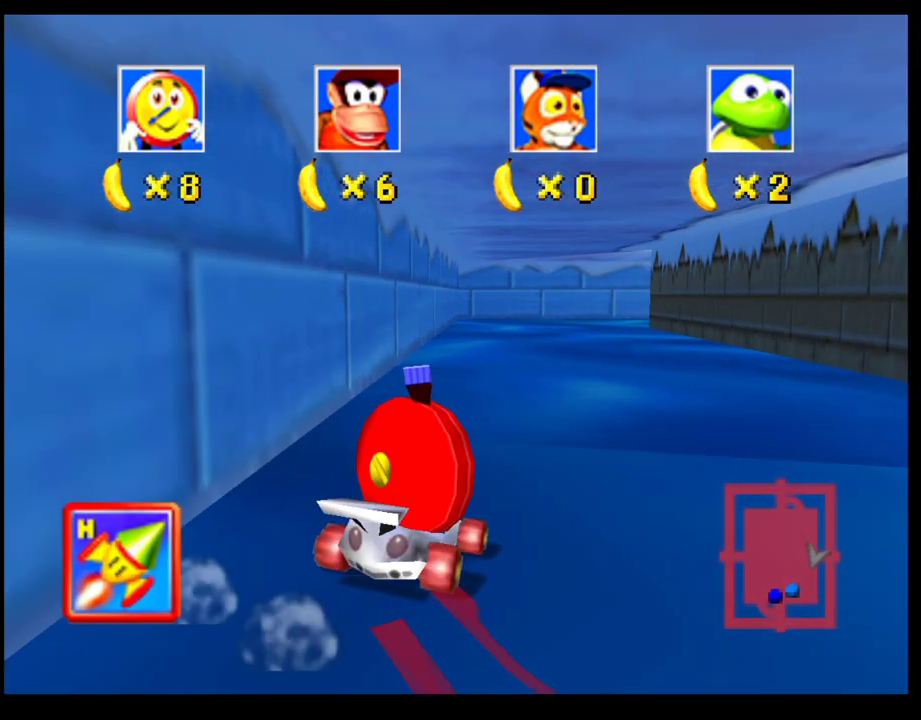
{"buttons": ["CROSS", "R1"], "left_stick": "right", "events": [[17, "CROSS", "up"], [17, "left_stick", "center"], [100, "CROSS", "down"], [133, "left_stick", "right"], [183, "CROSS", "up"], [267, "CROSS", "down"], [267, "left_stick", "center"], [333, "left_stick", "right"], [417, "R1", "down"]]}
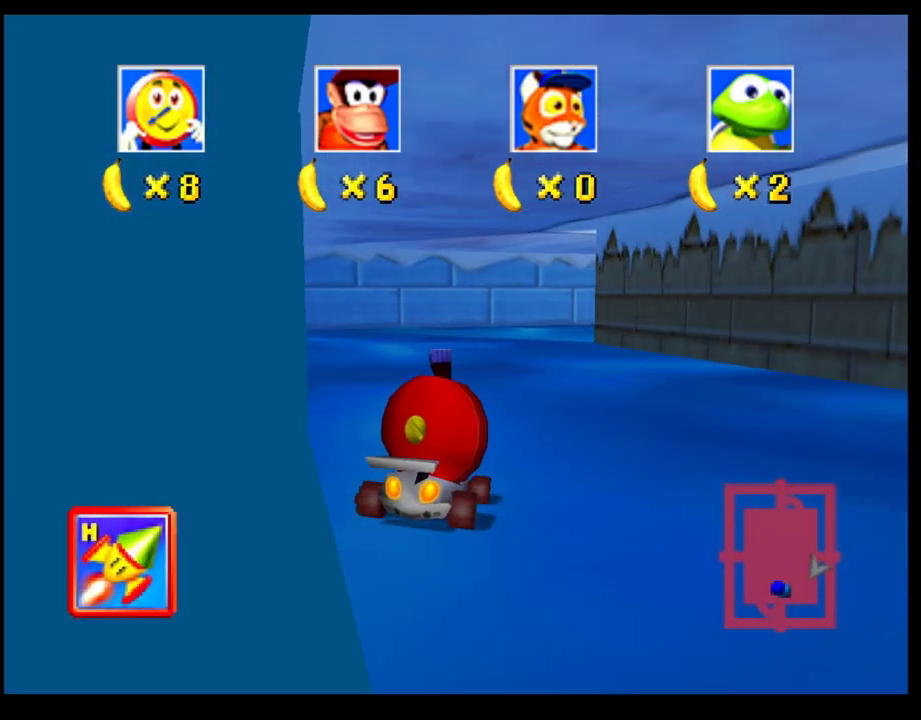
{"buttons": [], "left_stick": "center", "events": [[150, "CROSS", "up"], [233, "SQUARE", "down"], [433, "R1", "up"], [467, "left_stick", "center"], [483, "SQUARE", "up"]]}
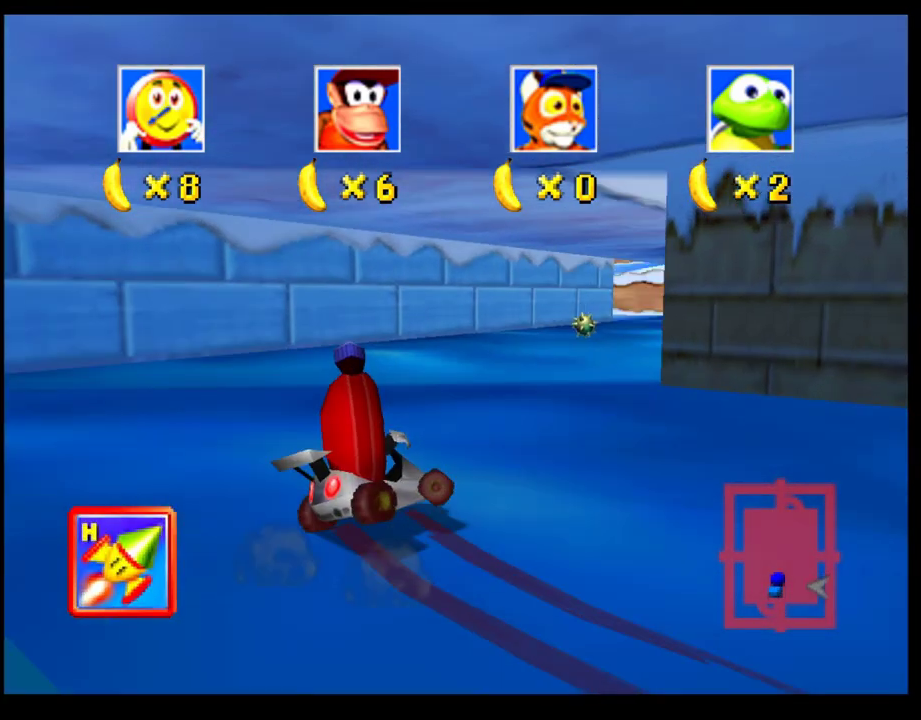
{"buttons": [], "left_stick": "center", "events": [[233, "CROSS", "down"], [233, "left_stick", "left"], [333, "CROSS", "up"], [400, "CROSS", "down"], [417, "left_stick", "center"], [450, "CROSS", "up"]]}
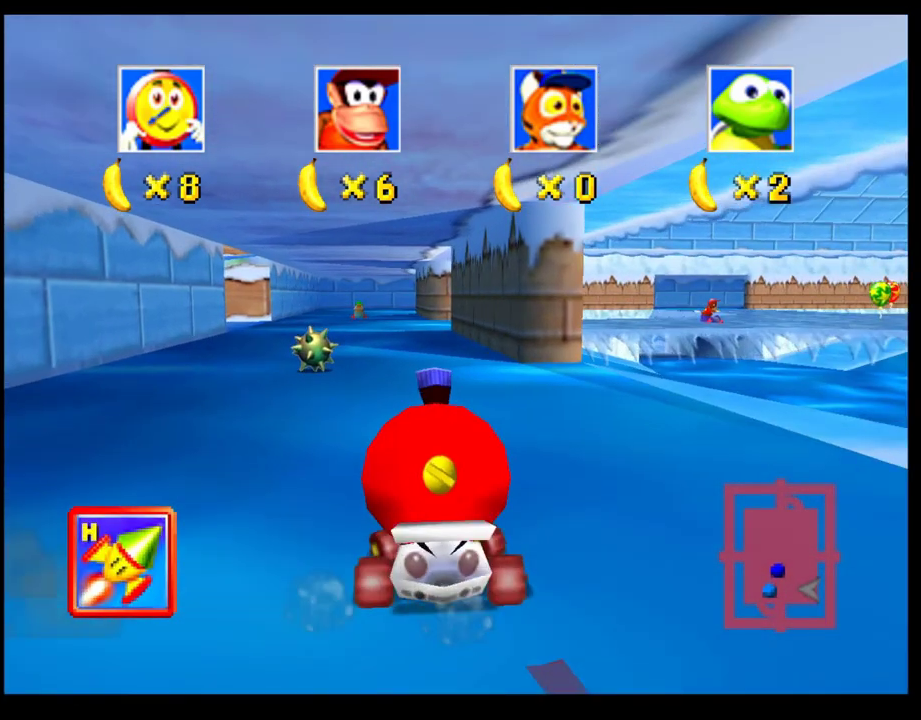
{"buttons": [], "left_stick": "center", "events": [[17, "CROSS", "down"], [83, "left_stick", "right"], [133, "CROSS", "up"], [200, "CROSS", "down"], [250, "left_stick", "center"], [267, "CROSS", "up"], [333, "left_stick", "left"], [400, "CROSS", "down"], [450, "CROSS", "up"], [500, "left_stick", "center"]]}
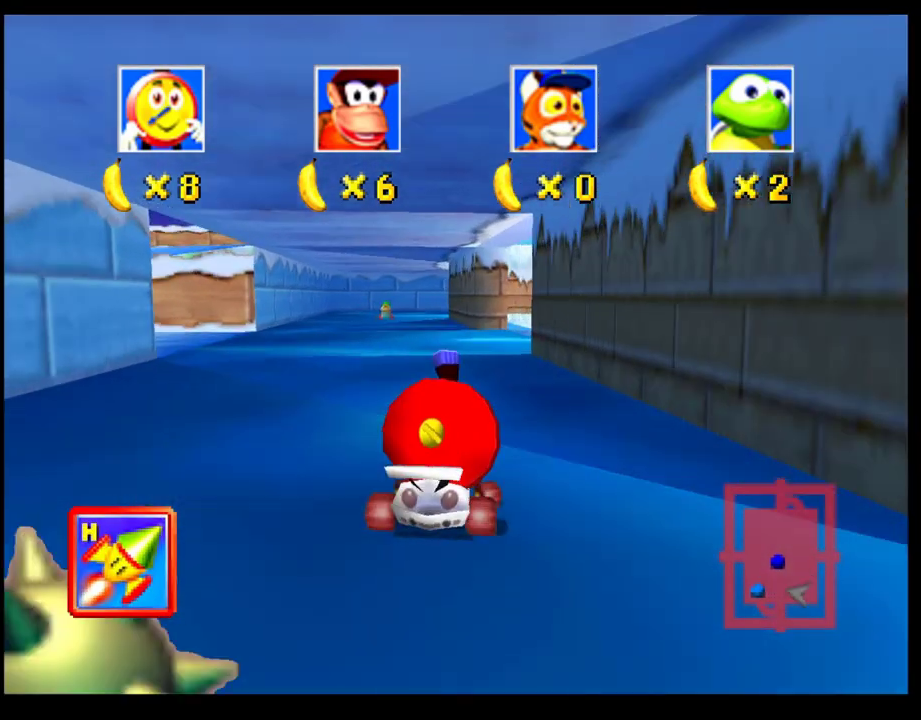
{"buttons": [], "left_stick": "down-right", "events": [[50, "CROSS", "down"], [67, "L1", "down"], [117, "CROSS", "up"], [167, "L1", "up"], [333, "left_stick", "right"], [400, "left_stick", "center"], [483, "left_stick", "down-right"]]}
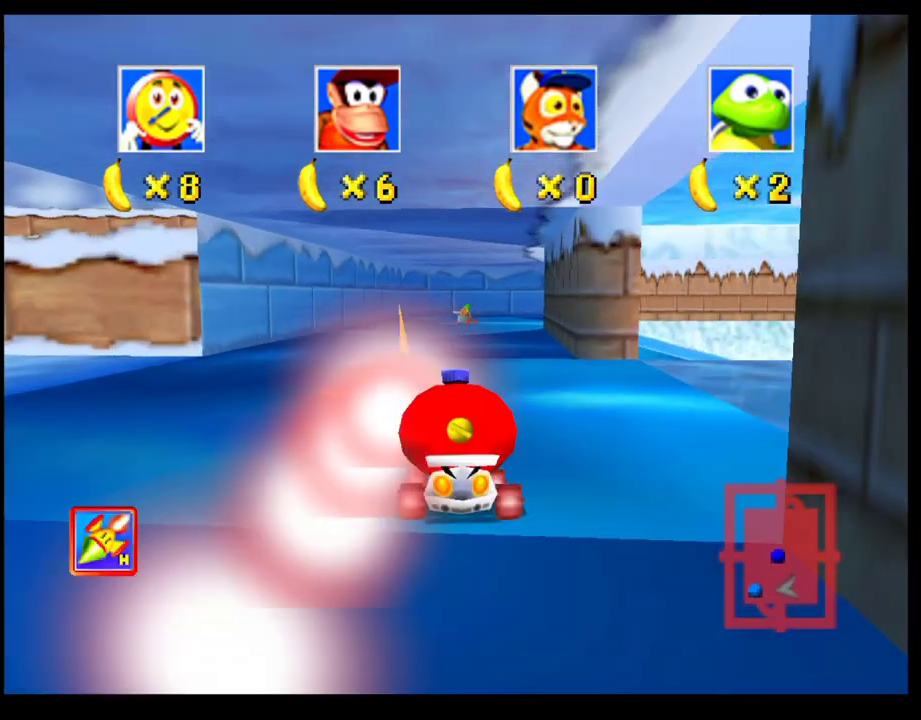
{"buttons": ["SQUARE"], "left_stick": "down", "events": [[33, "left_stick", "down"], [50, "SQUARE", "down"]]}
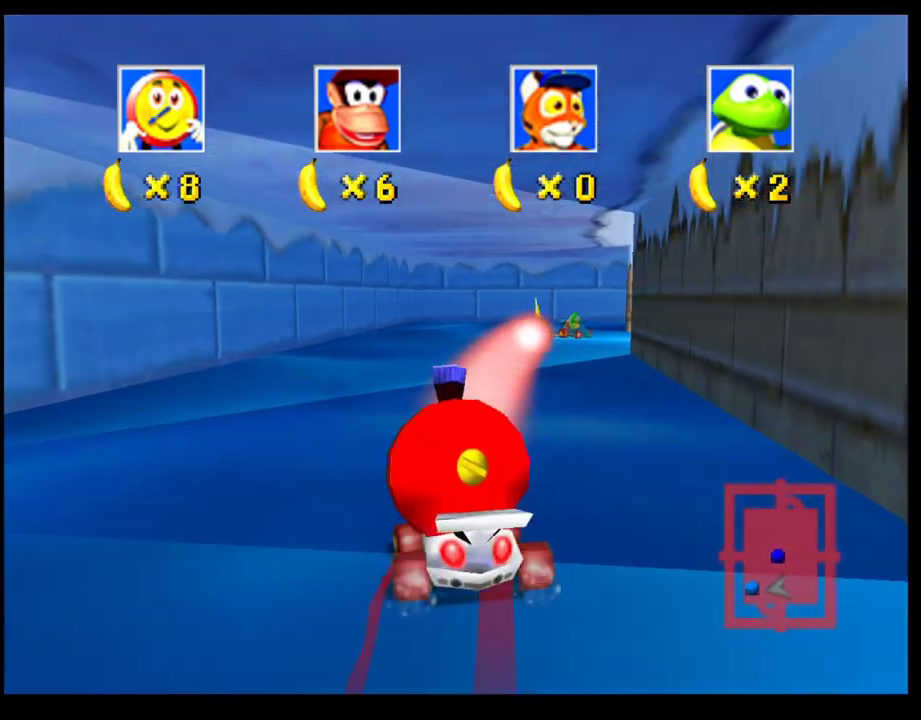
{"buttons": ["SQUARE"], "left_stick": "down-left", "events": [[283, "left_stick", "down-left"]]}
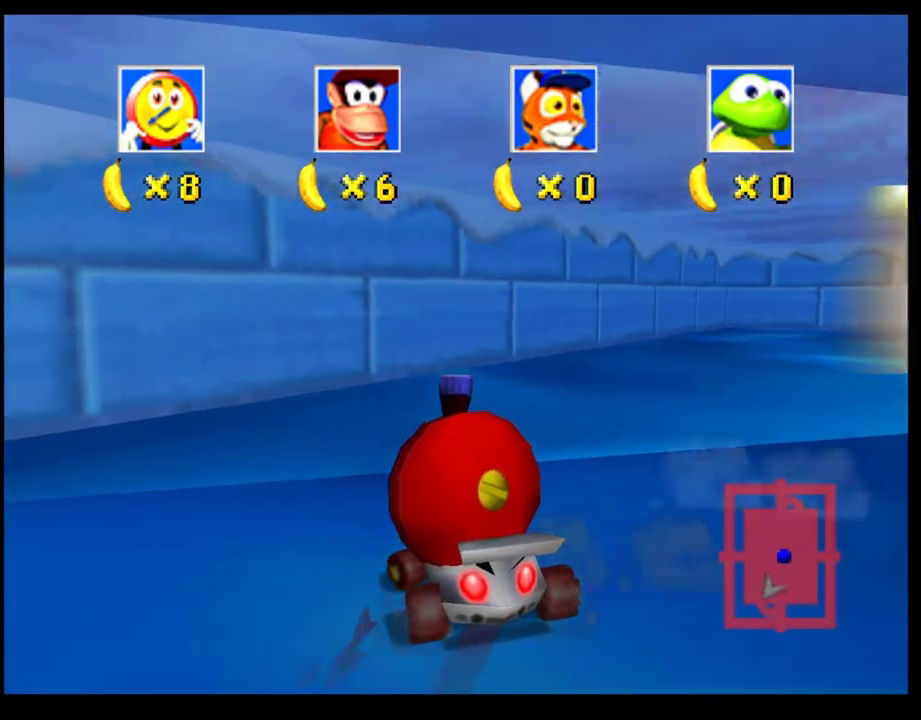
{"buttons": ["SQUARE"], "left_stick": "down-left", "events": []}
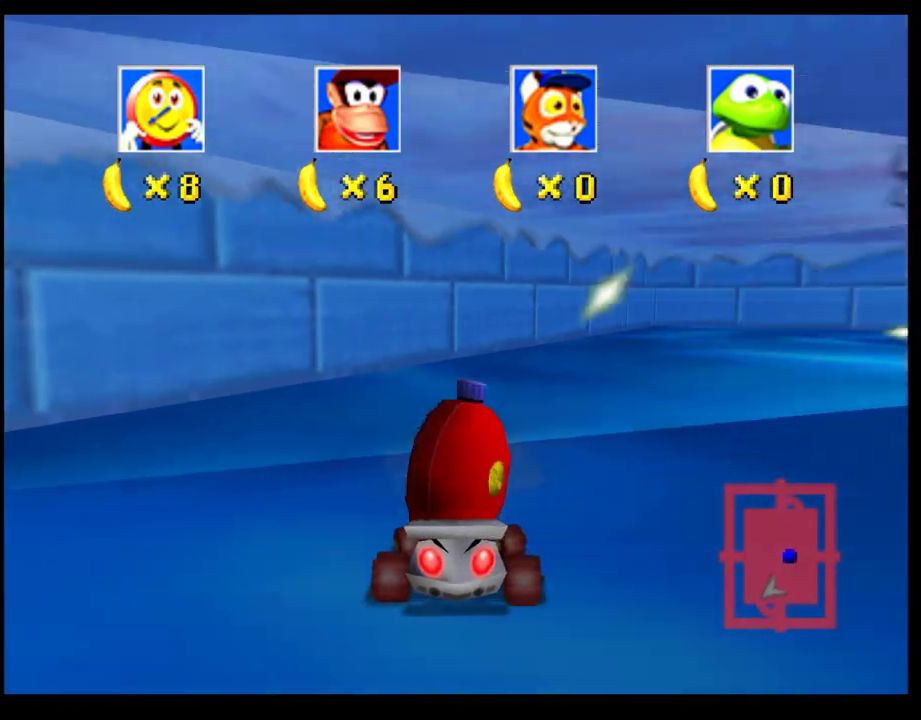
{"buttons": ["SQUARE"], "left_stick": "down", "events": [[300, "left_stick", "down"]]}
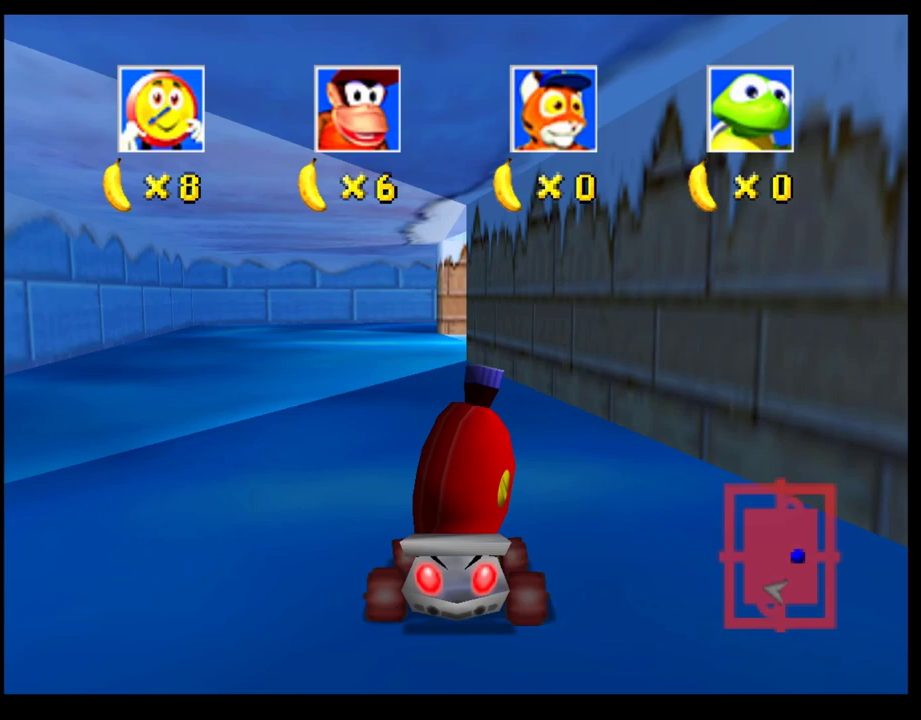
{"buttons": ["SQUARE"], "left_stick": "down", "events": []}
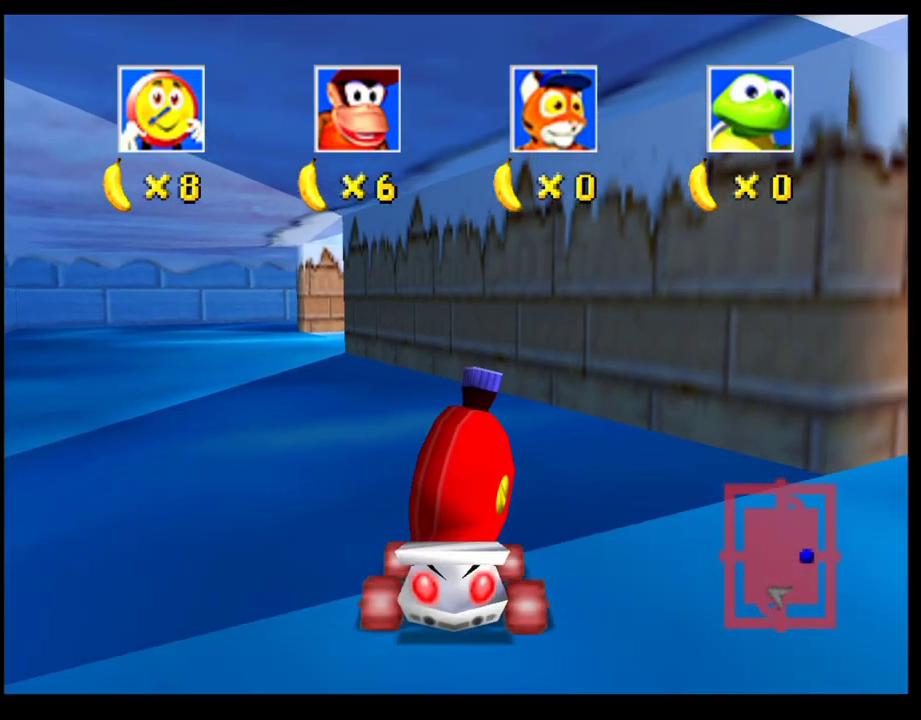
{"buttons": ["SQUARE"], "left_stick": "down-left", "events": [[33, "left_stick", "down-left"]]}
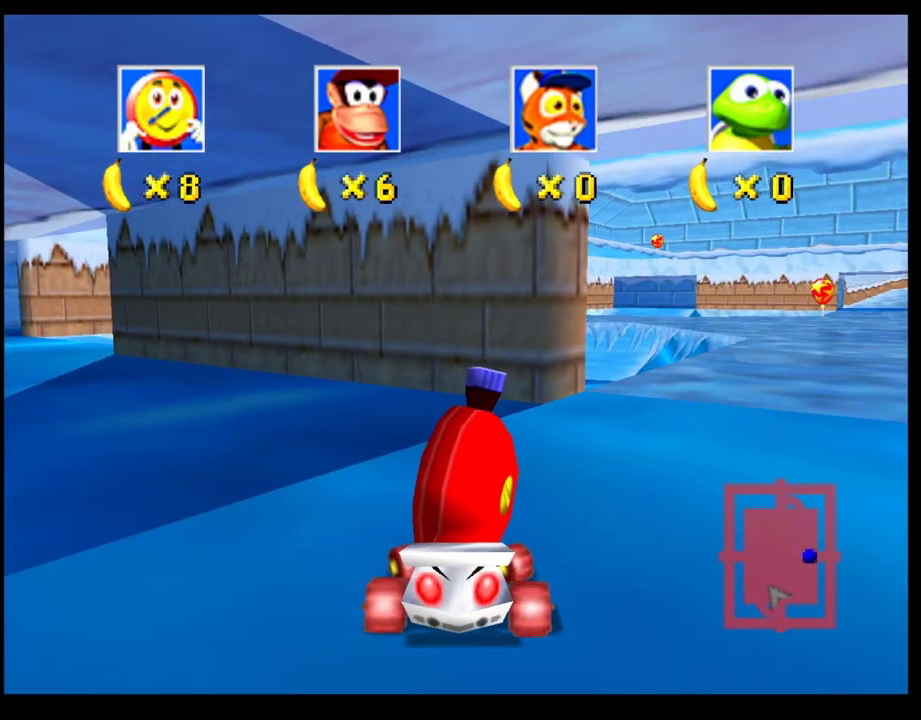
{"buttons": ["CROSS"], "left_stick": "center", "events": [[133, "SQUARE", "up"], [133, "left_stick", "center"], [233, "CROSS", "down"]]}
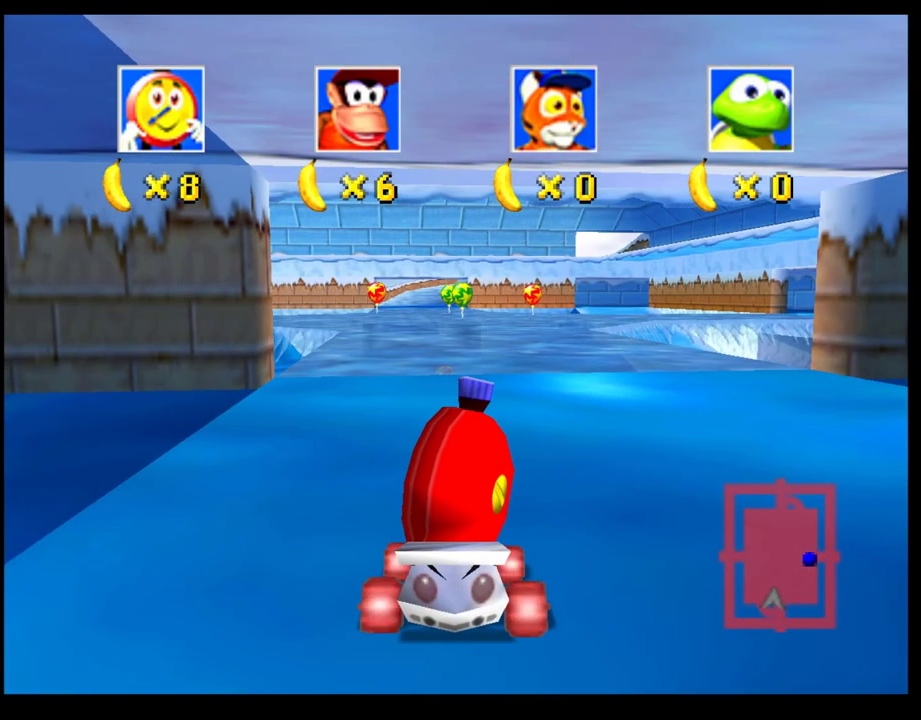
{"buttons": [], "left_stick": "center", "events": [[267, "left_stick", "left"], [283, "CROSS", "up"], [367, "CROSS", "down"], [400, "left_stick", "center"], [483, "CROSS", "up"]]}
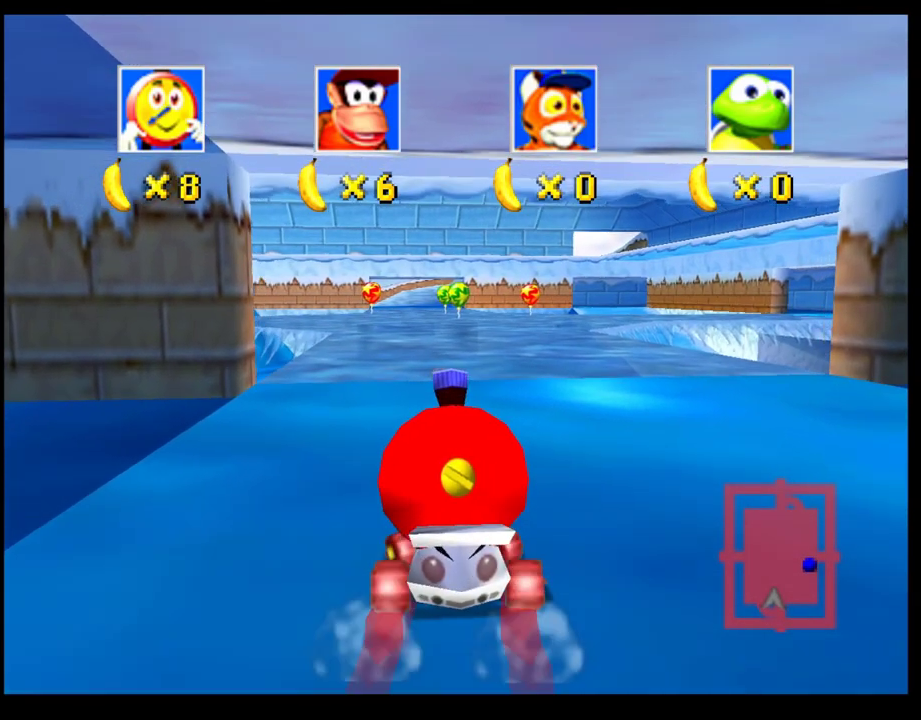
{"buttons": [], "left_stick": "center", "events": [[50, "CROSS", "down"], [133, "CROSS", "up"], [200, "CROSS", "down"], [300, "CROSS", "up"], [300, "left_stick", "left"], [350, "left_stick", "center"], [367, "CROSS", "down"], [450, "CROSS", "up"]]}
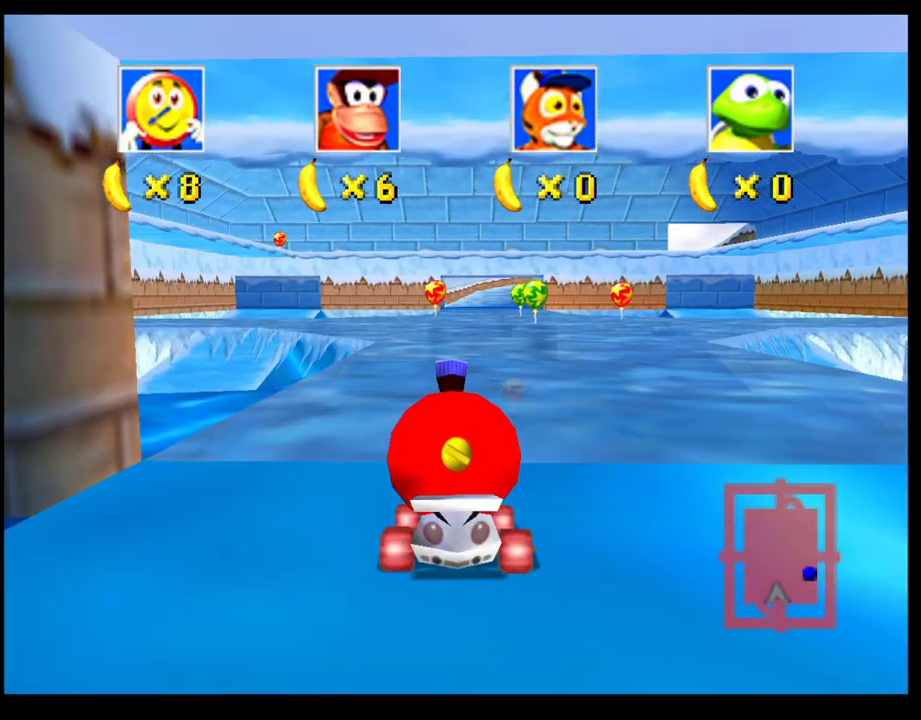
{"buttons": ["CROSS"], "left_stick": "center", "events": [[17, "CROSS", "down"], [33, "left_stick", "left"], [100, "CROSS", "up"], [117, "left_stick", "center"], [183, "CROSS", "down"], [250, "CROSS", "up"], [317, "CROSS", "down"], [400, "CROSS", "up"], [467, "CROSS", "down"]]}
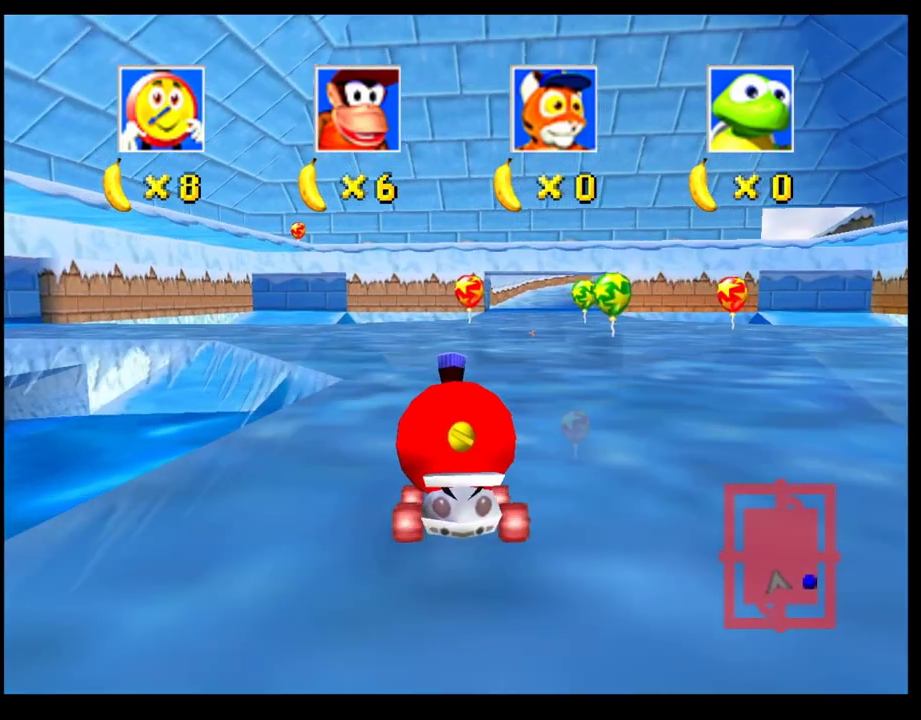
{"buttons": ["SQUARE"], "left_stick": "down", "events": [[50, "left_stick", "right"], [67, "CROSS", "up"], [367, "left_stick", "center"], [450, "SQUARE", "down"], [500, "left_stick", "down"]]}
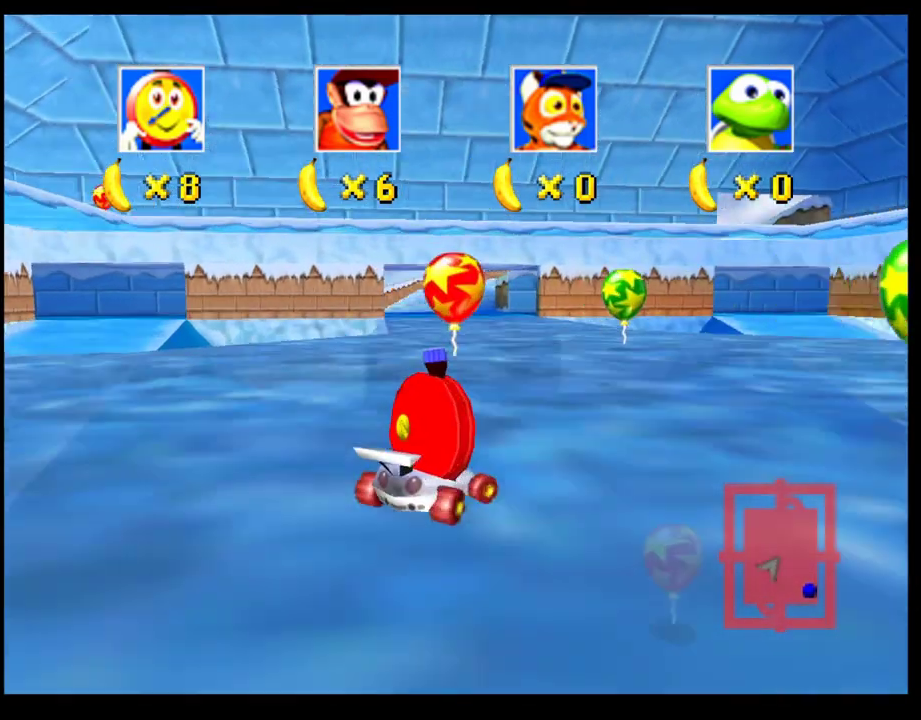
{"buttons": ["SQUARE"], "left_stick": "down-left", "events": [[233, "left_stick", "down-left"]]}
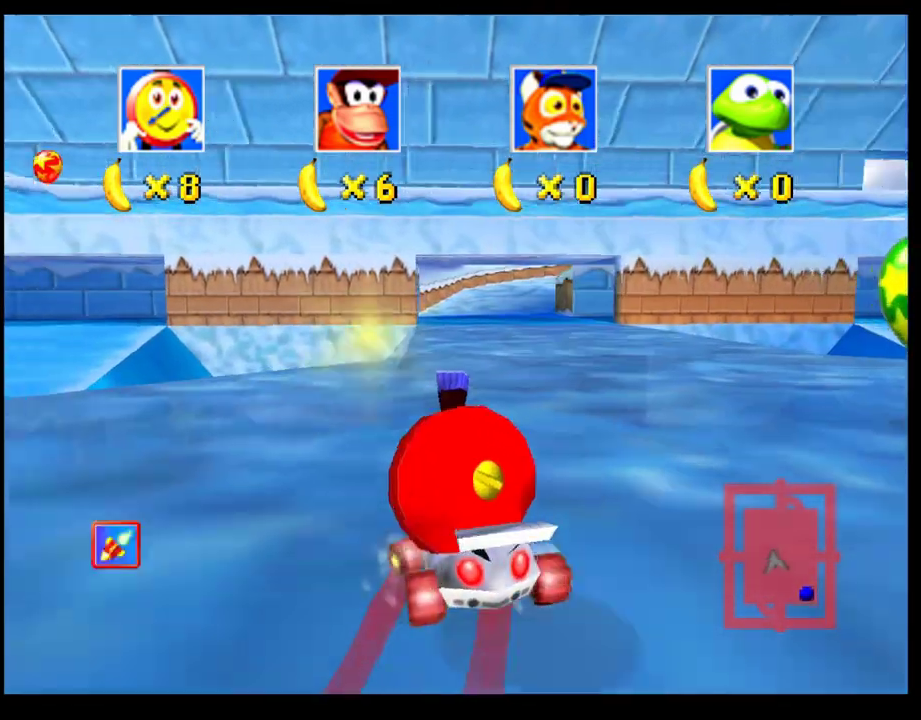
{"buttons": ["SQUARE"], "left_stick": "down-left", "events": []}
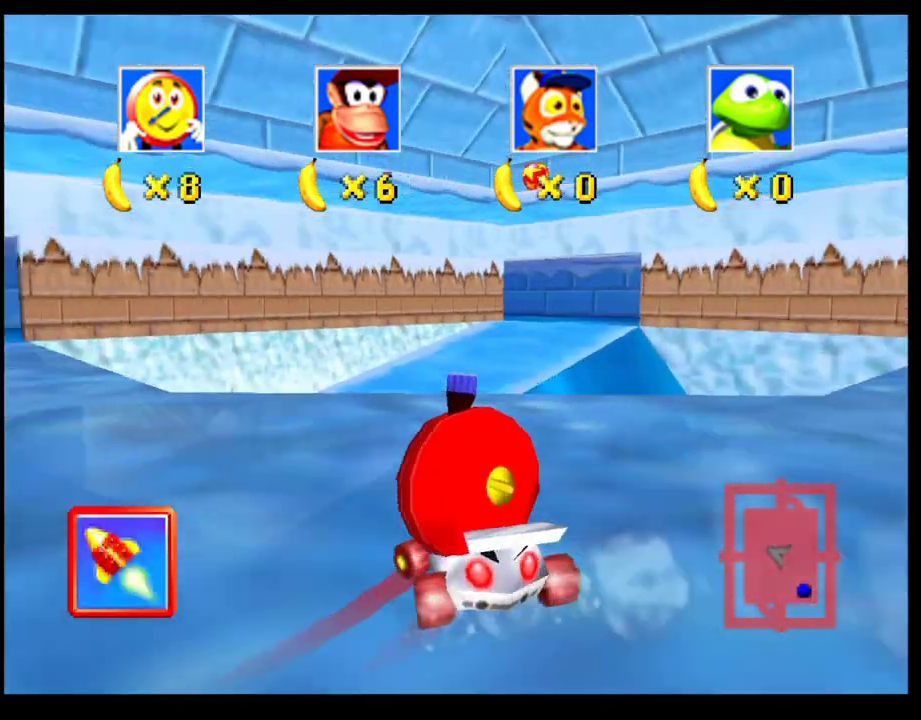
{"buttons": ["SQUARE"], "left_stick": "down-left", "events": []}